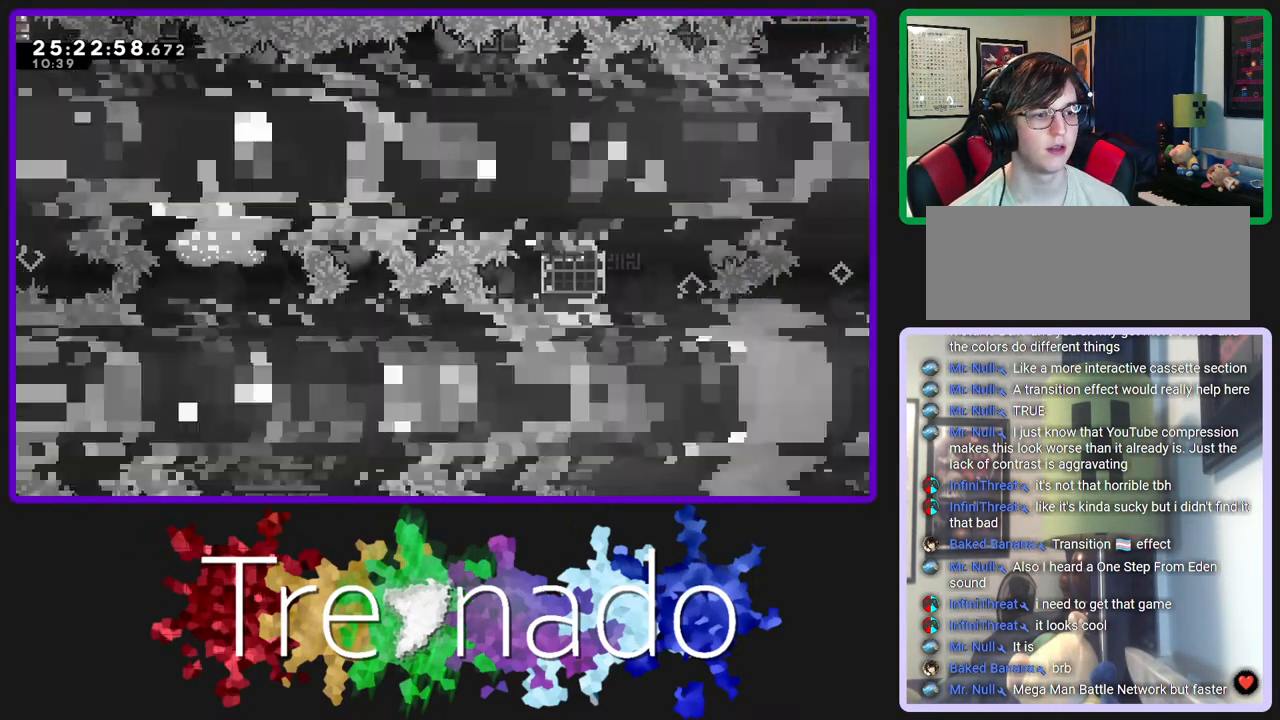
Gameplay with a controller (Xbox layout); each line is a JSON object with the inputs held at the frame after it. "events" lists button and stick changes between this image and that frame as [ms after this image, input, new state], when the widget could be followed in between. Not read: L3 SELECT START.
{"buttons": ["A"], "left_stick": "center", "right_stick": "center", "events": [[33, "L2", "down"], [183, "L2", "up"]]}
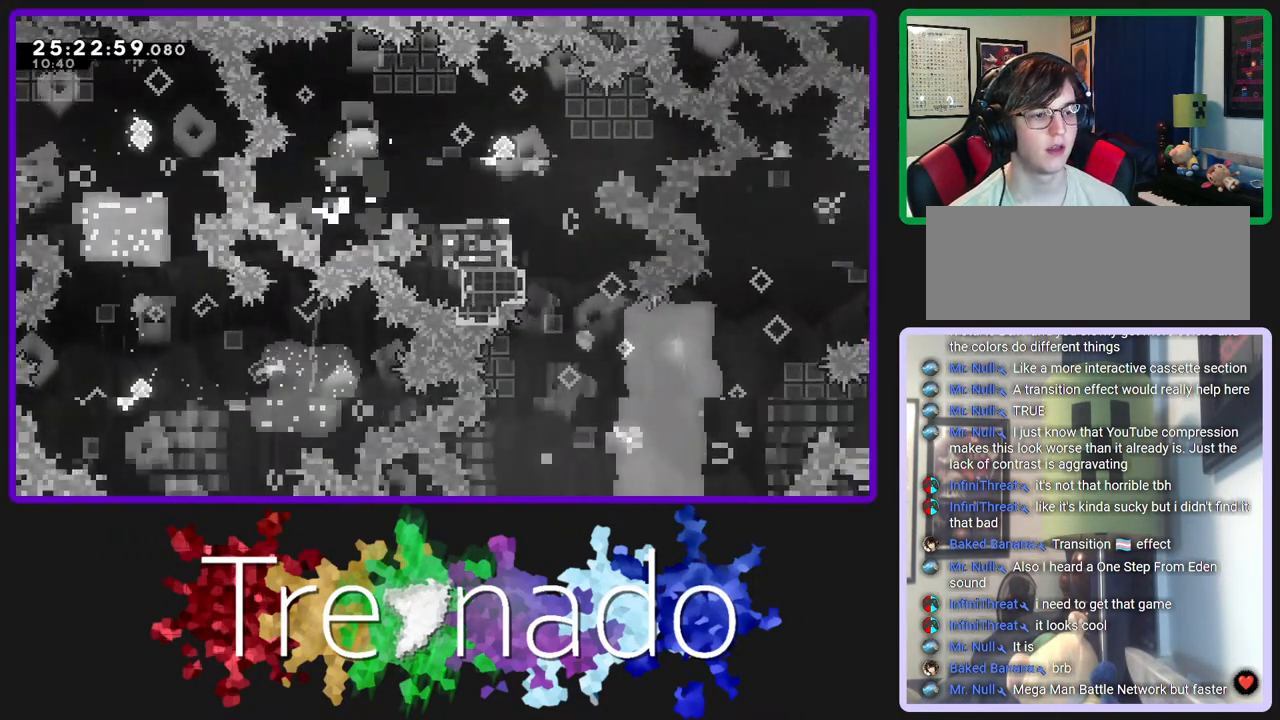
{"buttons": [], "left_stick": "center", "right_stick": "center", "events": [[250, "A", "up"], [317, "A", "down"], [433, "A", "up"]]}
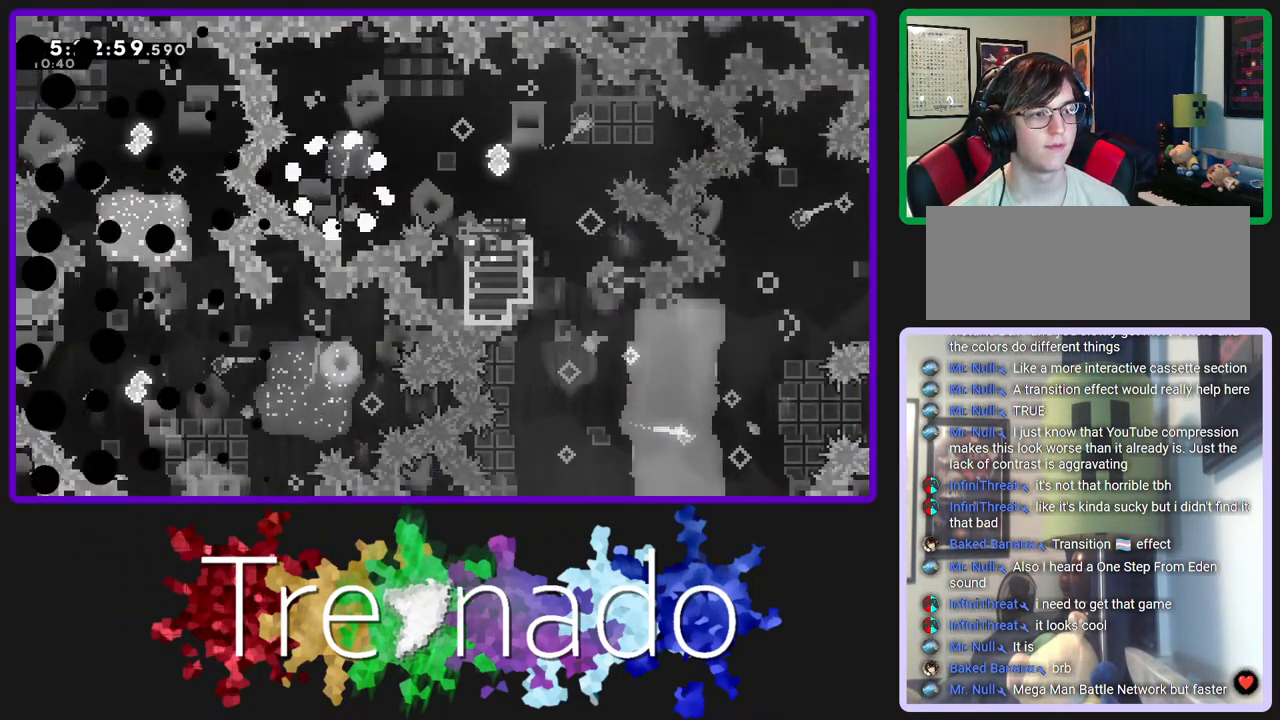
{"buttons": ["A"], "left_stick": "center", "right_stick": "center", "events": [[33, "A", "down"], [117, "A", "up"], [350, "A", "down"]]}
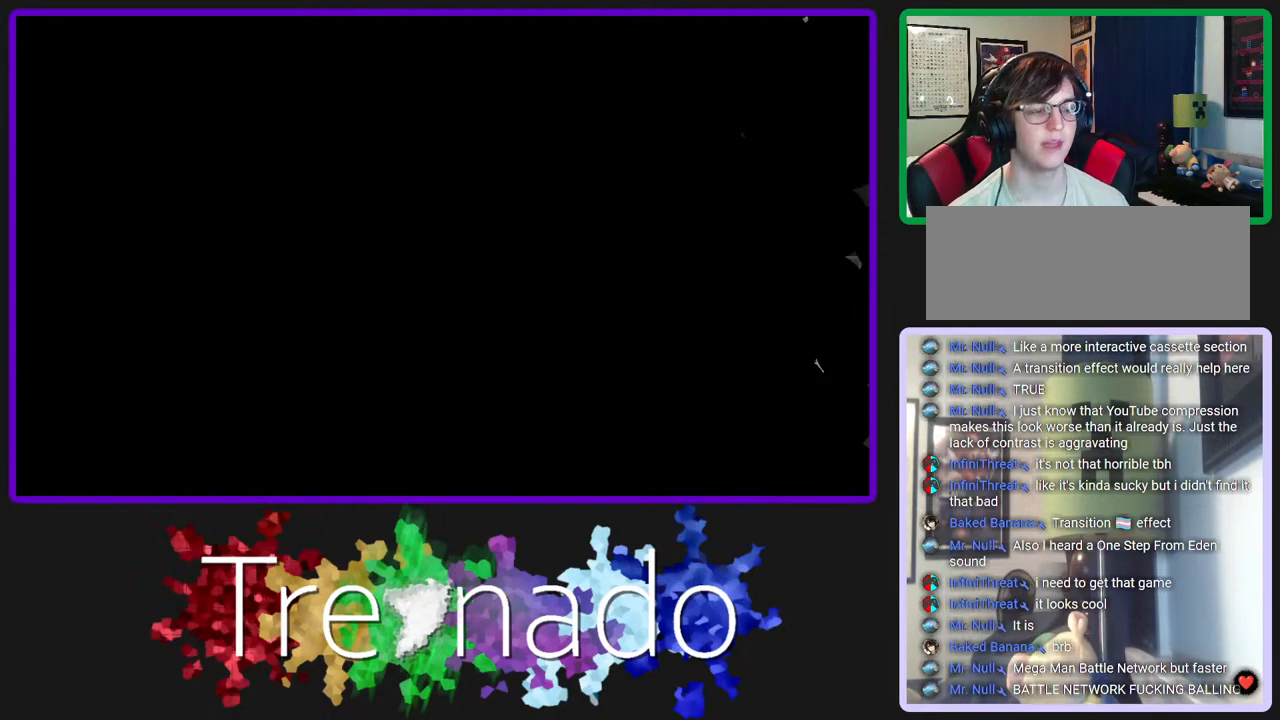
{"buttons": ["A"], "left_stick": "center", "right_stick": "center", "events": []}
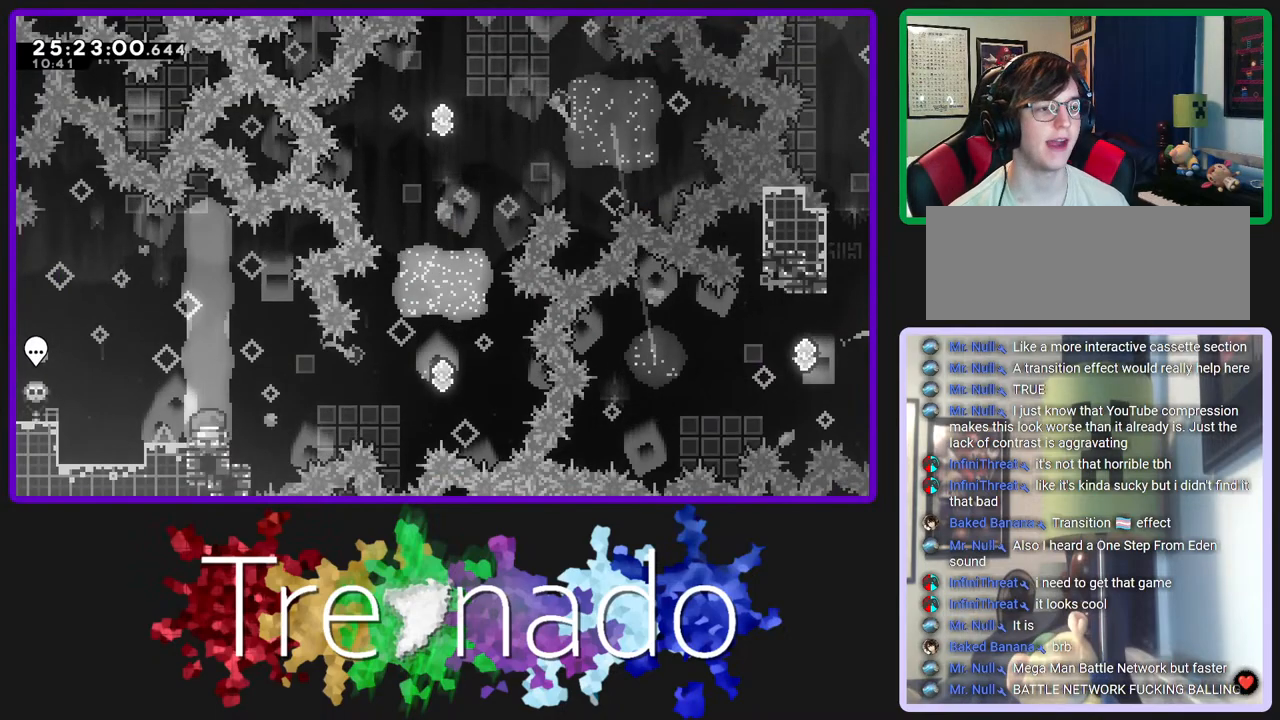
{"buttons": ["A"], "left_stick": "center", "right_stick": "center", "events": [[200, "A", "up"], [267, "A", "down"]]}
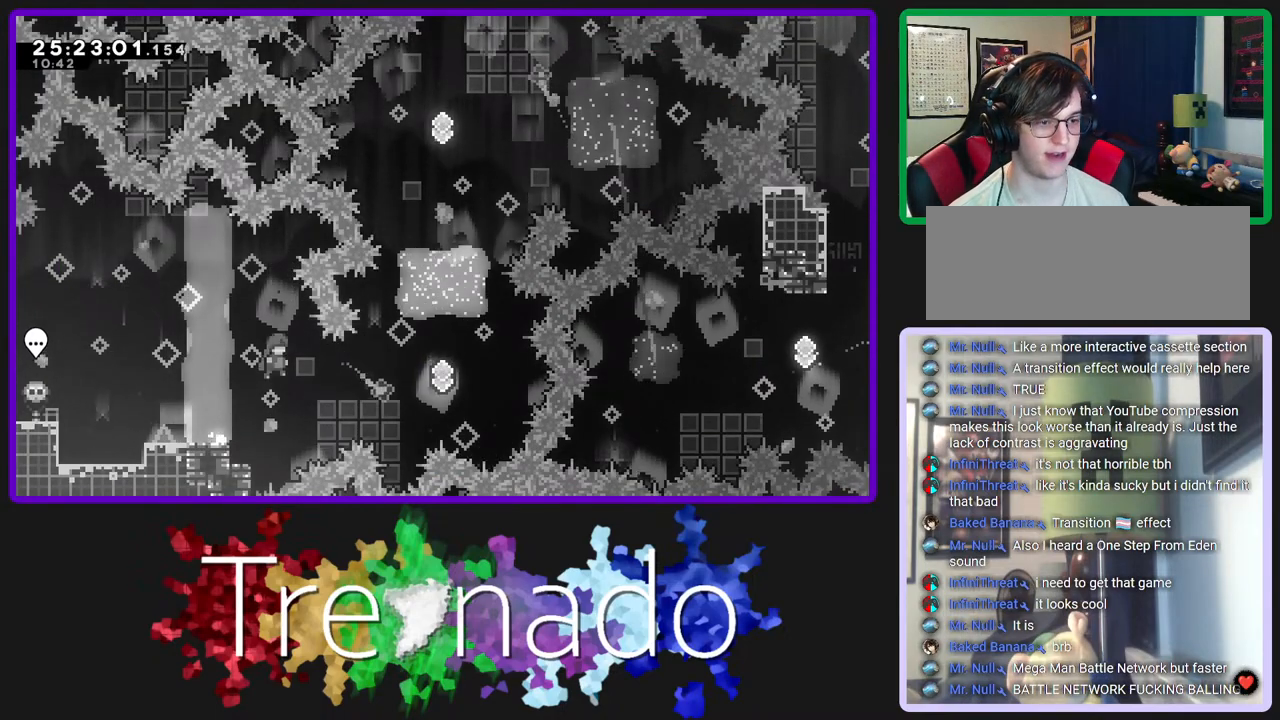
{"buttons": ["A"], "left_stick": "center", "right_stick": "center", "events": [[317, "L2", "down"], [467, "L2", "up"]]}
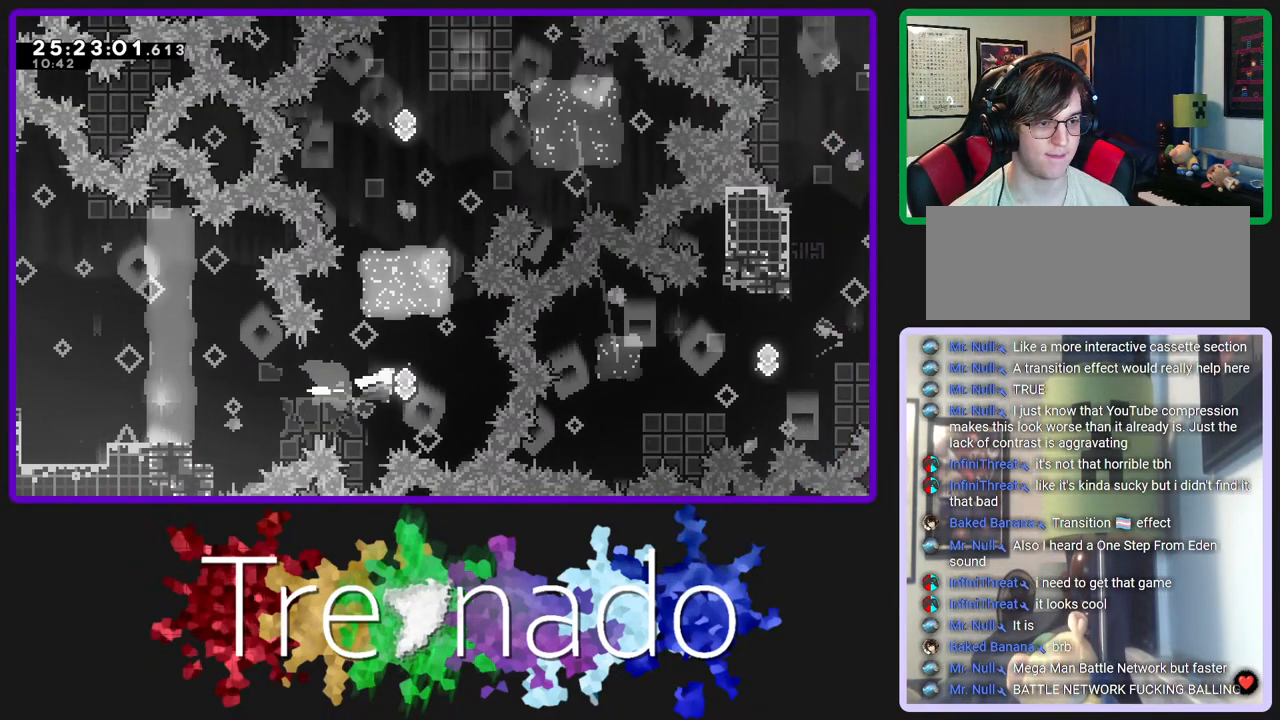
{"buttons": ["A", "L2"], "left_stick": "center", "right_stick": "center", "events": [[50, "DPAD_UP", "down"], [100, "L2", "down"], [250, "L2", "up"], [267, "DPAD_UP", "up"], [433, "L2", "down"]]}
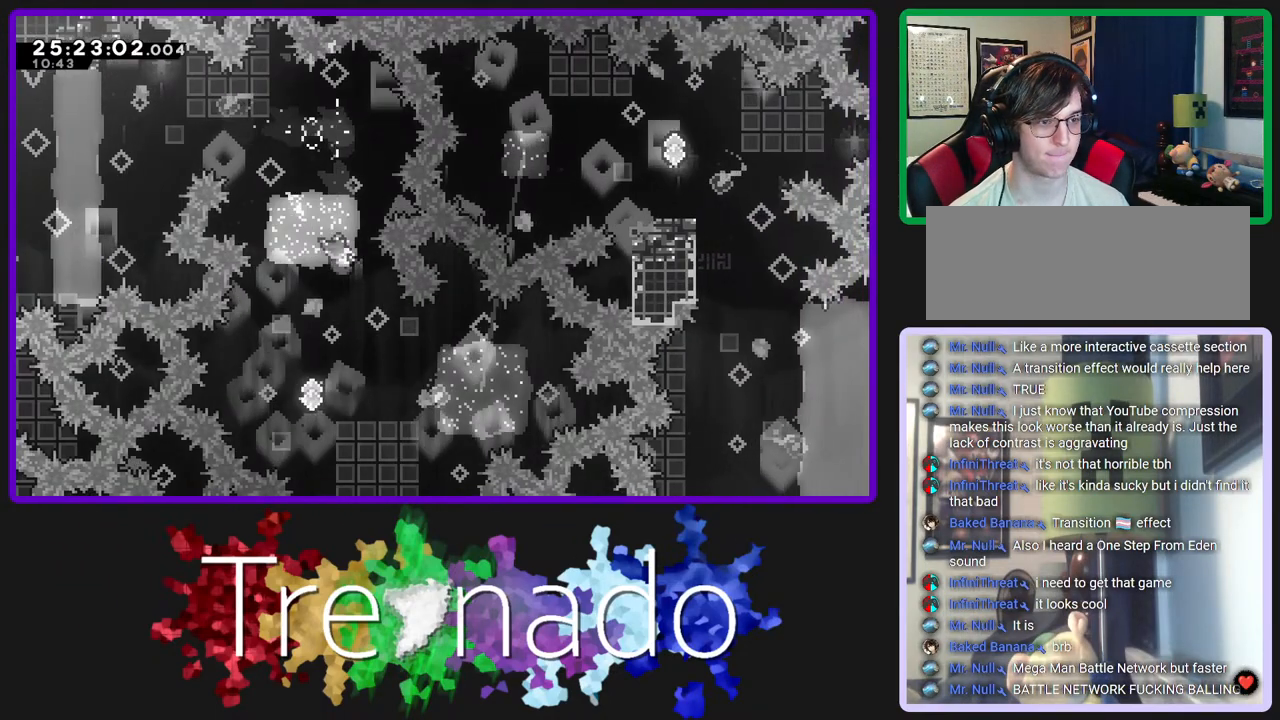
{"buttons": ["A"], "left_stick": "center", "right_stick": "center", "events": [[83, "L2", "up"], [317, "L2", "down"], [467, "L2", "up"]]}
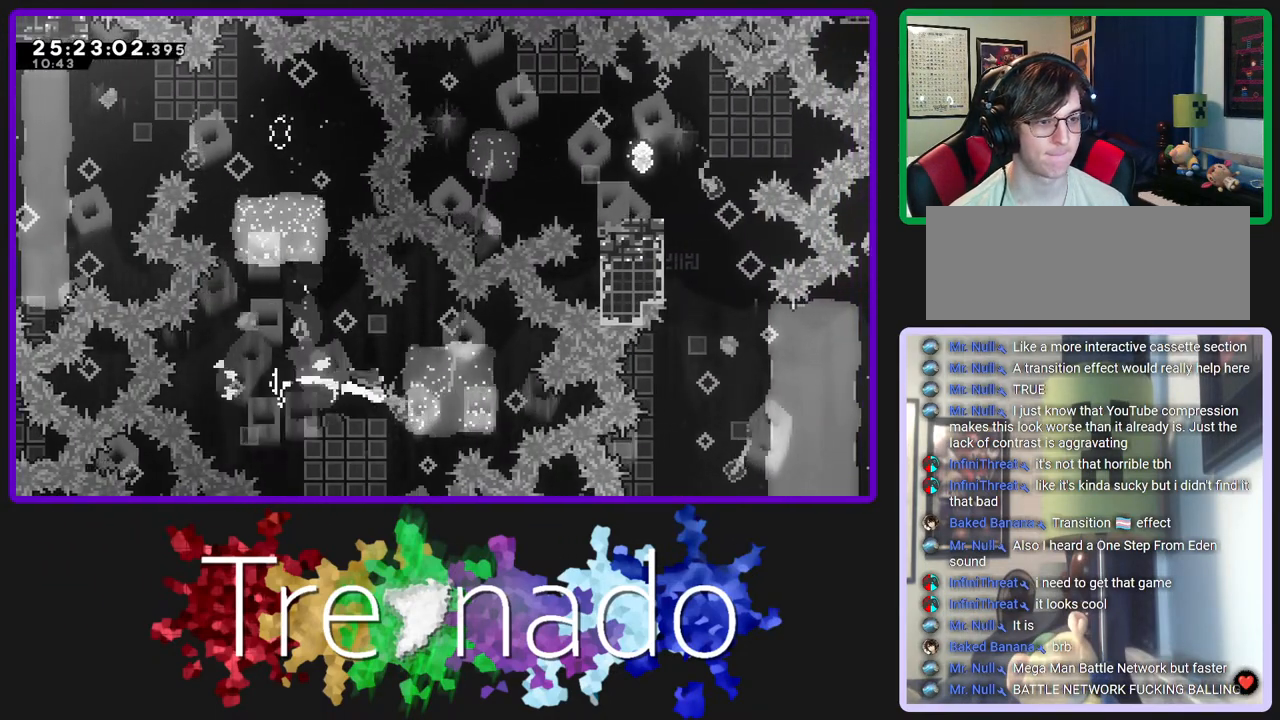
{"buttons": ["A"], "left_stick": "center", "right_stick": "center", "events": [[183, "L2", "down"], [317, "L2", "up"]]}
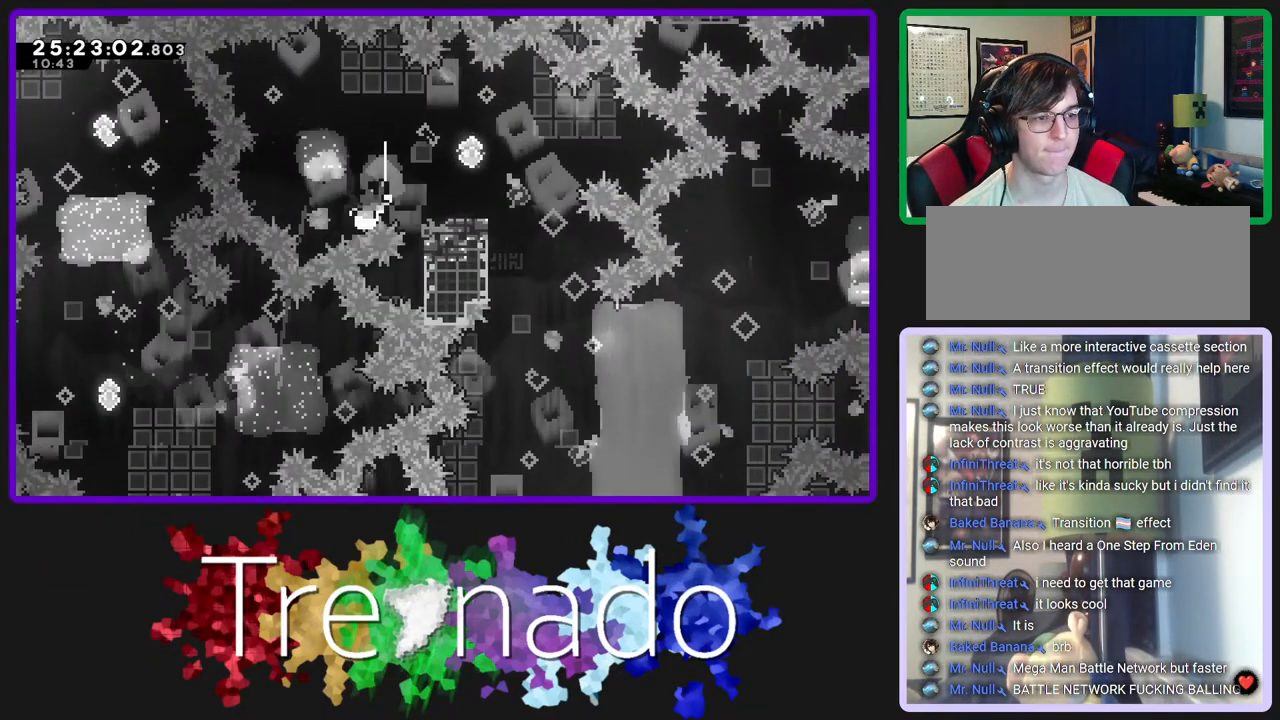
{"buttons": [], "left_stick": "center", "right_stick": "center", "events": [[67, "L2", "down"], [233, "L2", "up"], [283, "A", "up"], [350, "A", "down"], [483, "A", "up"]]}
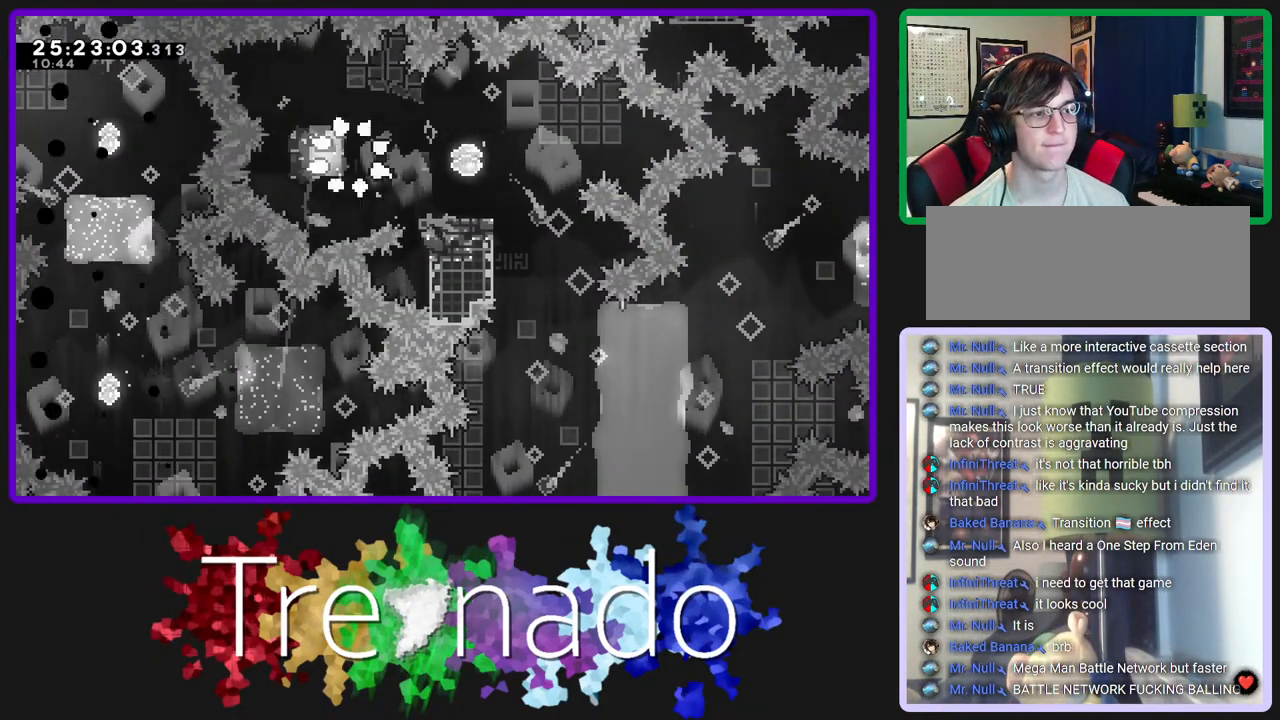
{"buttons": [], "left_stick": "center", "right_stick": "center", "events": [[167, "A", "down"], [333, "A", "up"]]}
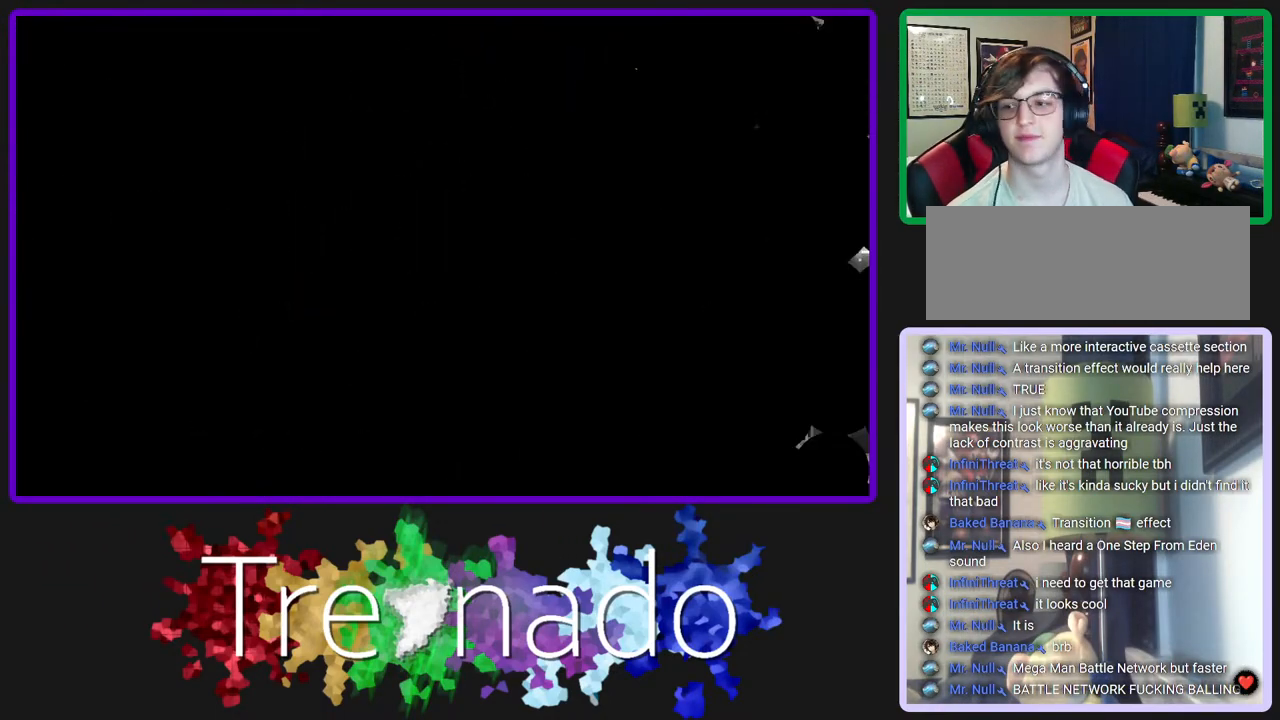
{"buttons": [], "left_stick": "center", "right_stick": "center", "events": []}
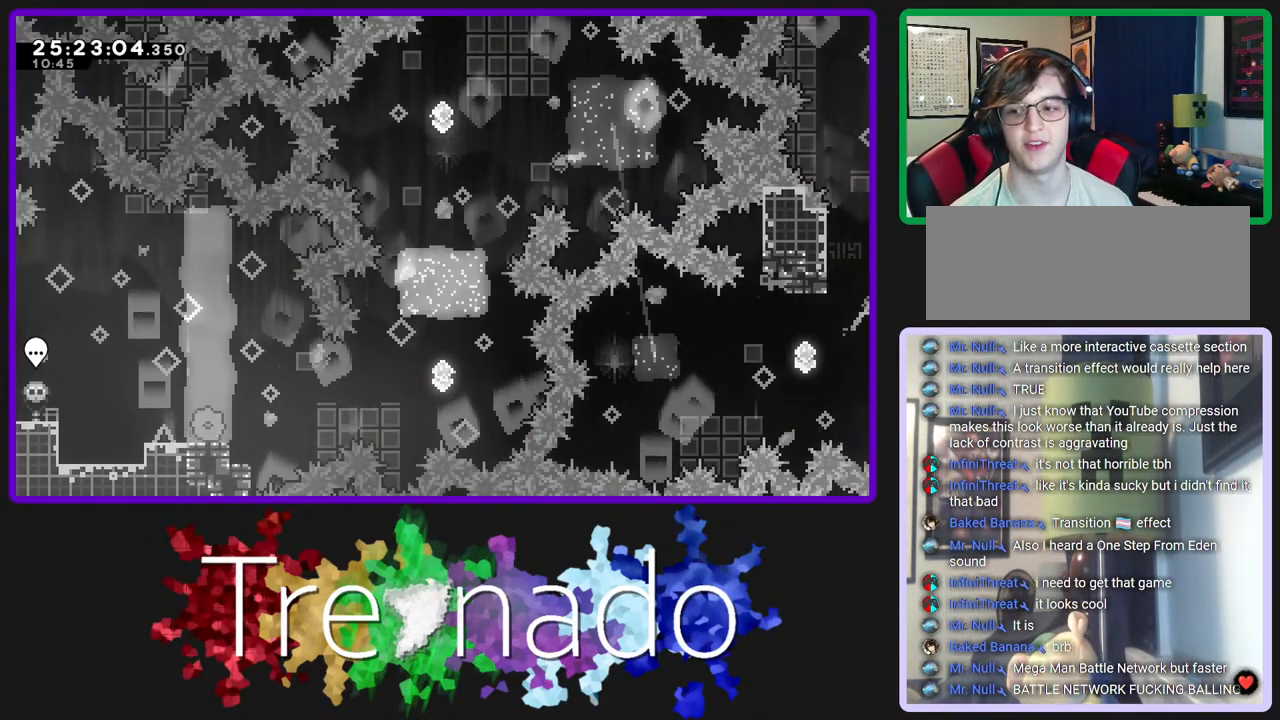
{"buttons": [], "left_stick": "center", "right_stick": "center", "events": []}
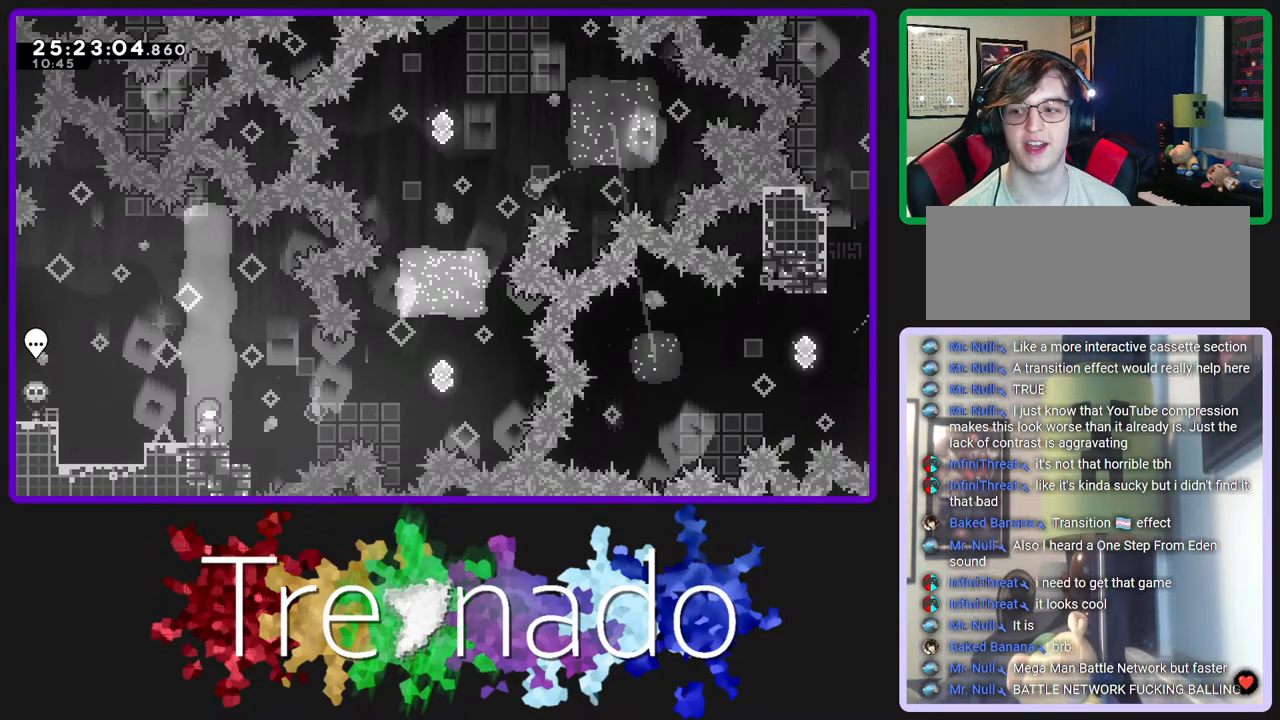
{"buttons": [], "left_stick": "center", "right_stick": "center", "events": []}
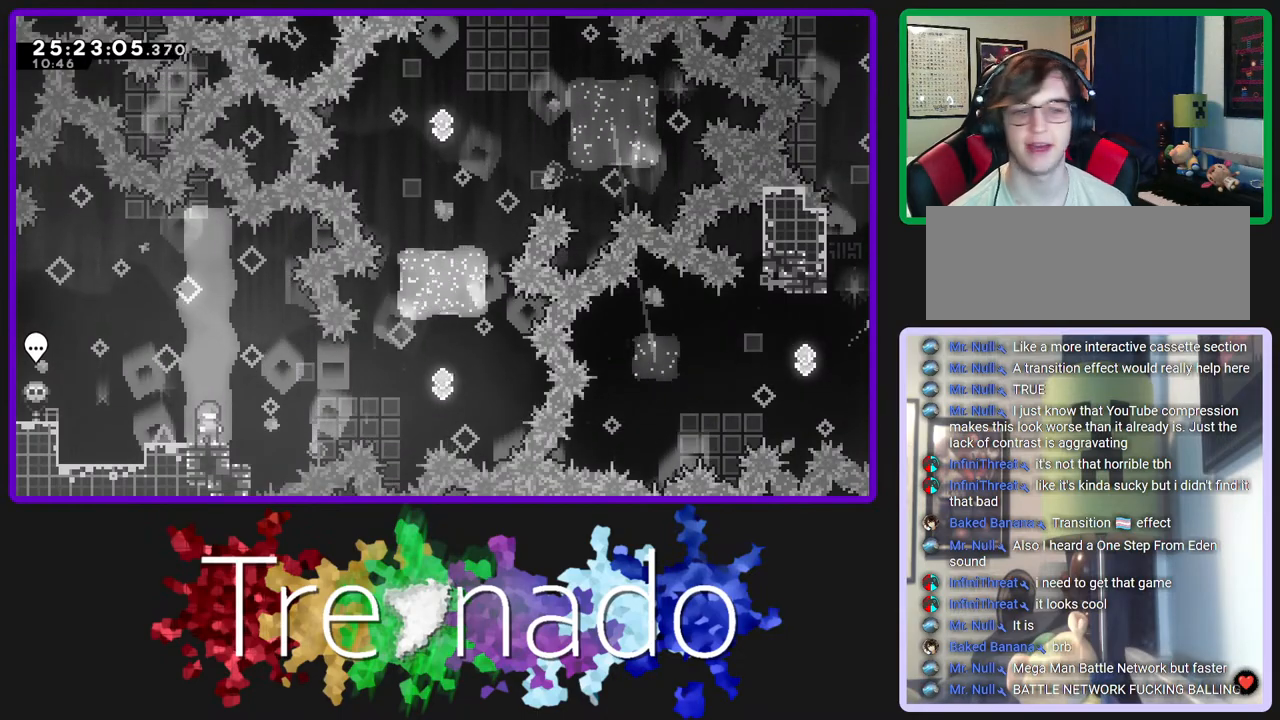
{"buttons": ["A"], "left_stick": "center", "right_stick": "center", "events": [[417, "A", "down"]]}
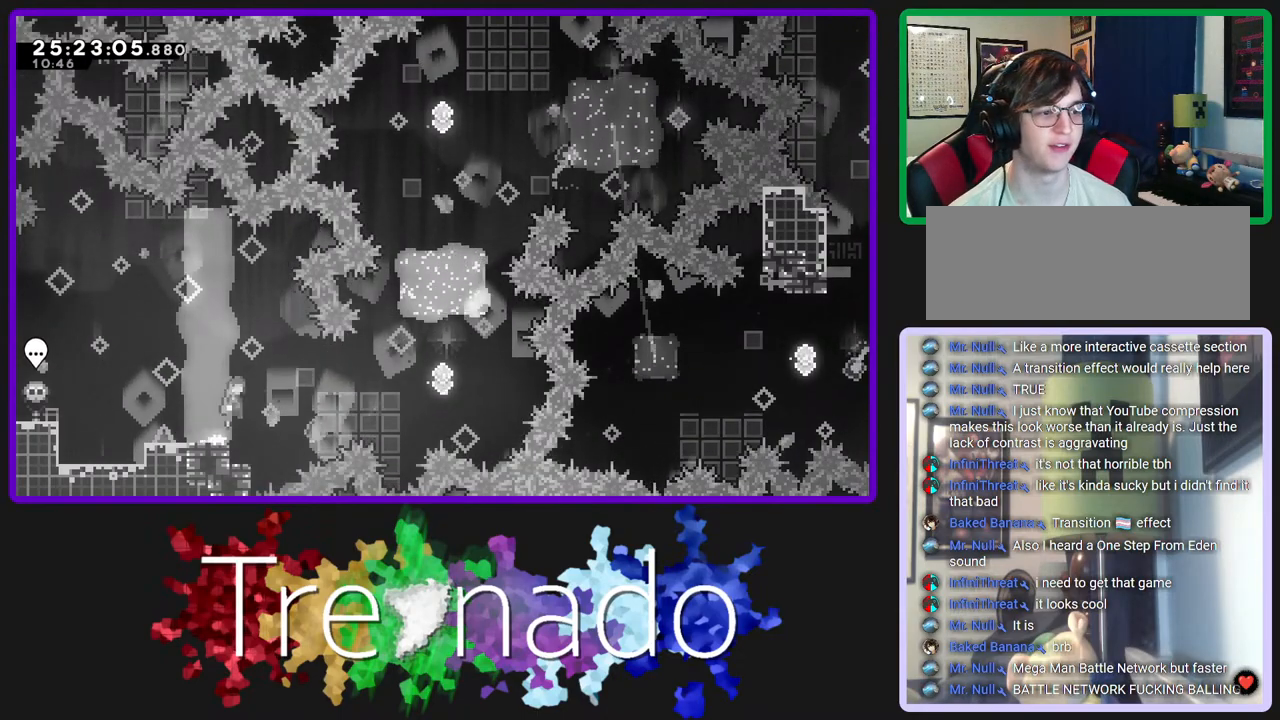
{"buttons": ["A", "L2"], "left_stick": "center", "right_stick": "center", "events": [[450, "L2", "down"]]}
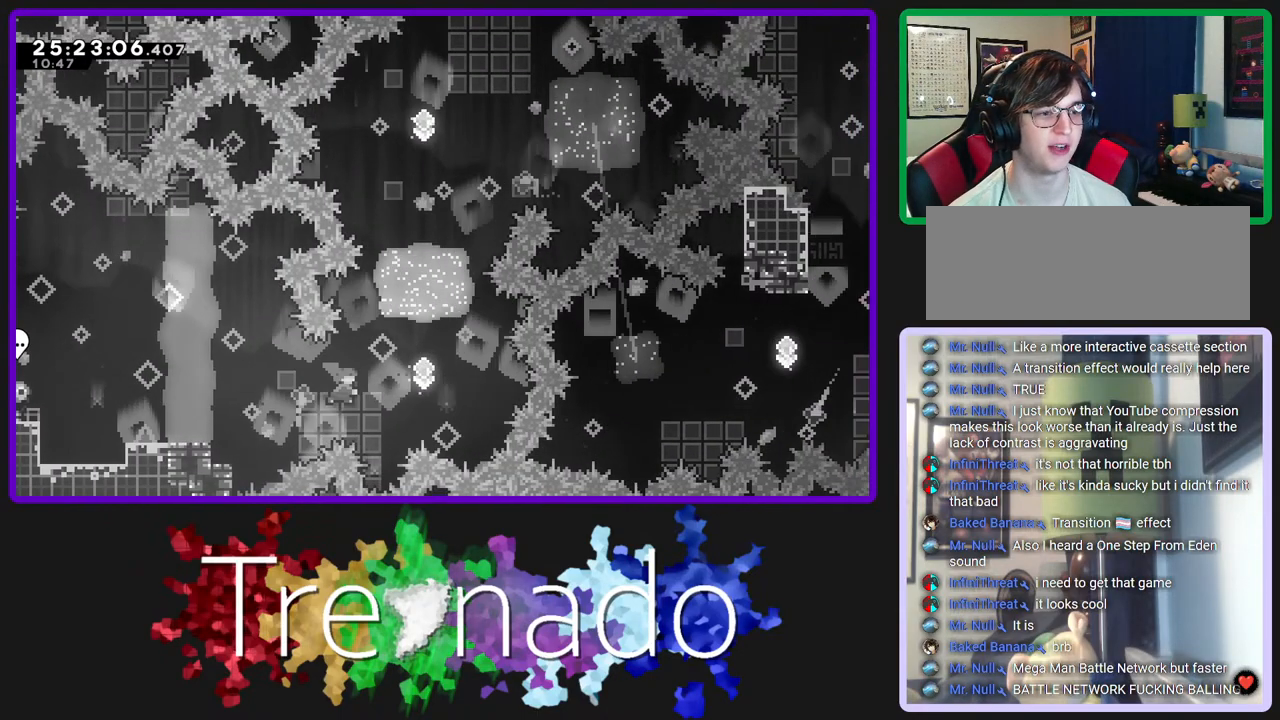
{"buttons": ["A", "DPAD_UP"], "left_stick": "center", "right_stick": "center", "events": [[83, "L2", "up"], [150, "DPAD_UP", "down"], [200, "L2", "down"], [350, "L2", "up"]]}
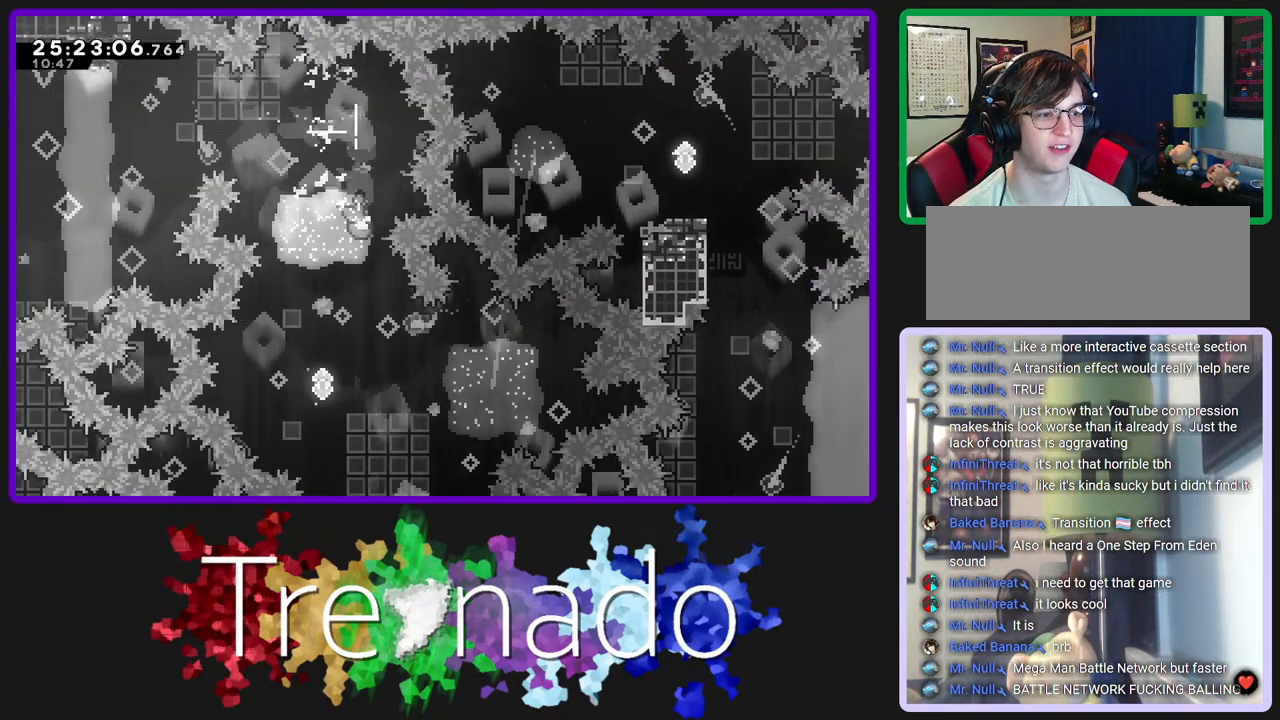
{"buttons": ["A"], "left_stick": "center", "right_stick": "center", "events": [[33, "L2", "down"], [200, "L2", "up"], [267, "DPAD_UP", "up"]]}
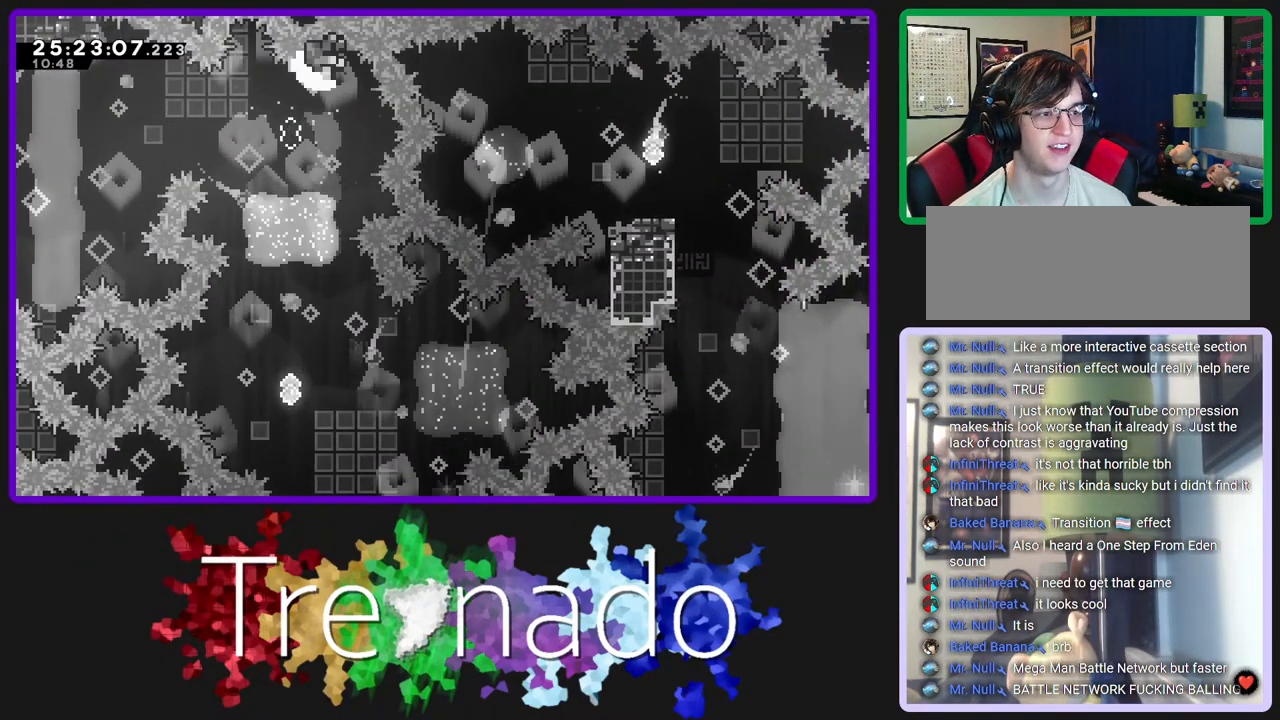
{"buttons": [], "left_stick": "center", "right_stick": "center", "events": [[33, "A", "up"], [133, "A", "down"], [250, "A", "up"], [350, "A", "down"], [500, "A", "up"]]}
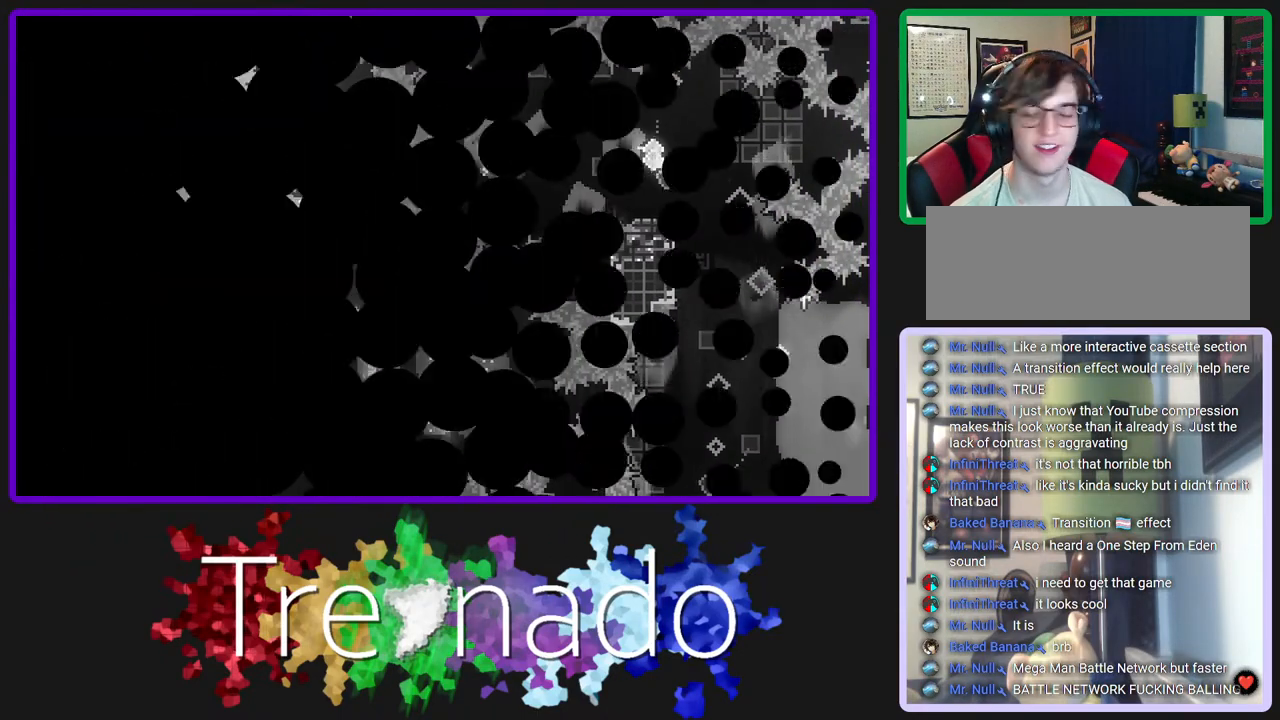
{"buttons": [], "left_stick": "center", "right_stick": "center", "events": []}
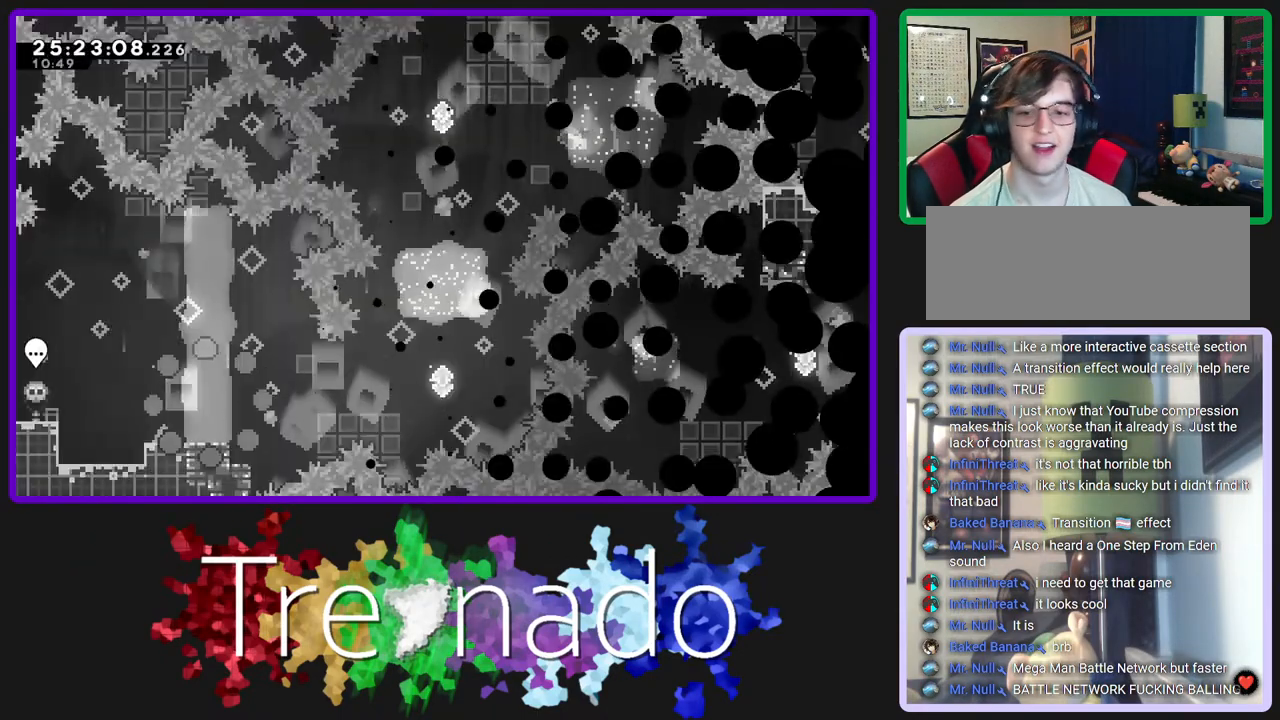
{"buttons": ["A"], "left_stick": "center", "right_stick": "center", "events": [[483, "A", "down"]]}
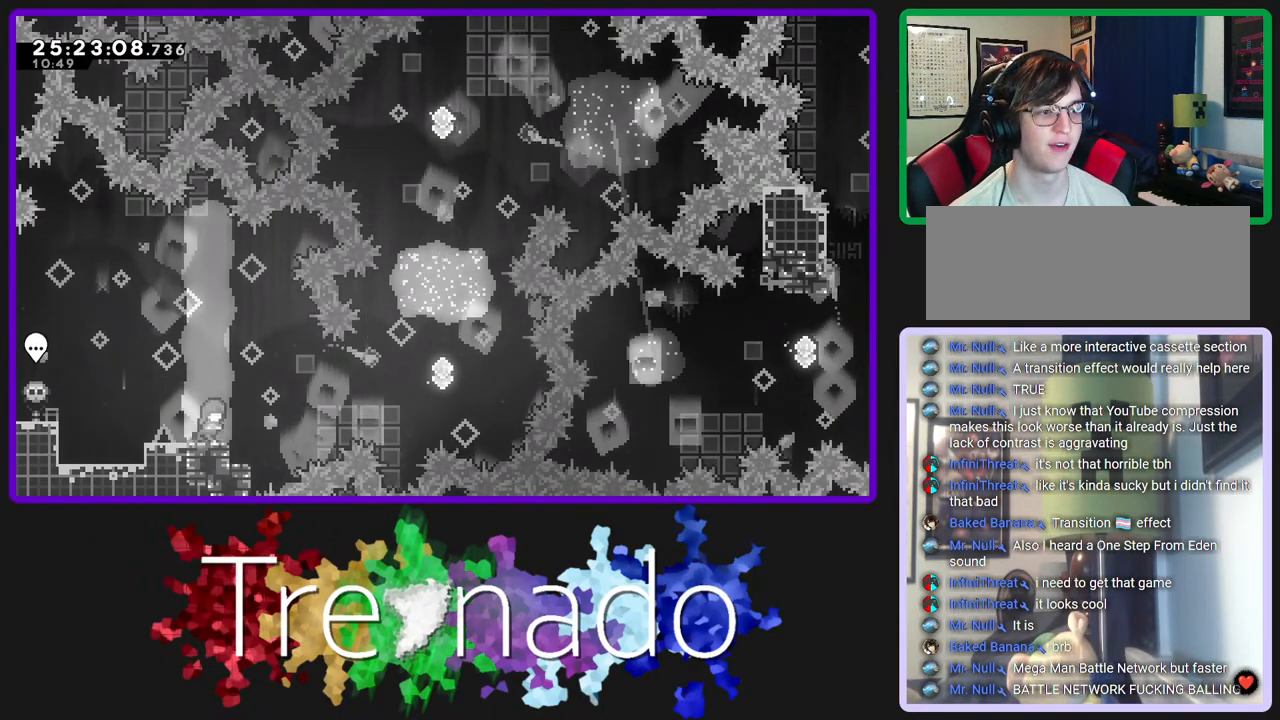
{"buttons": ["A", "L2"], "left_stick": "center", "right_stick": "center", "events": [[467, "L2", "down"]]}
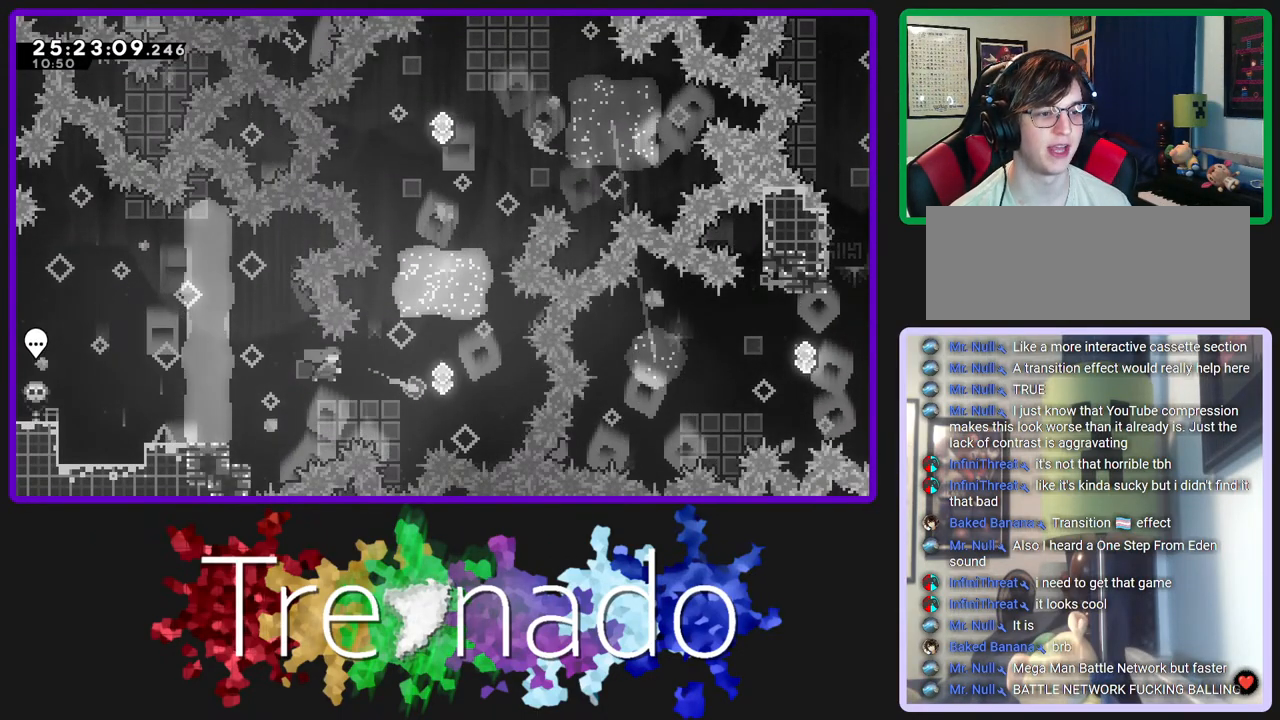
{"buttons": ["A"], "left_stick": "center", "right_stick": "center", "events": [[133, "L2", "up"], [233, "DPAD_UP", "down"], [267, "L2", "down"], [417, "L2", "up"], [433, "DPAD_UP", "up"]]}
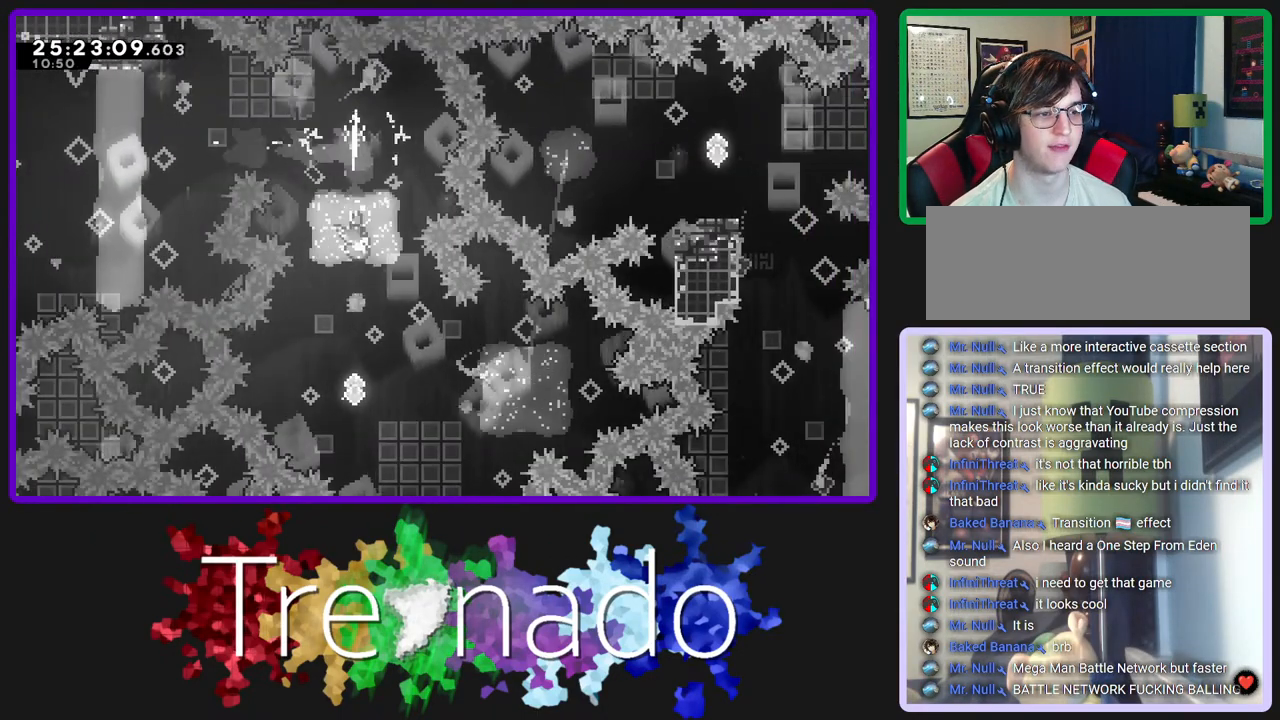
{"buttons": ["A", "L2"], "left_stick": "center", "right_stick": "center"}
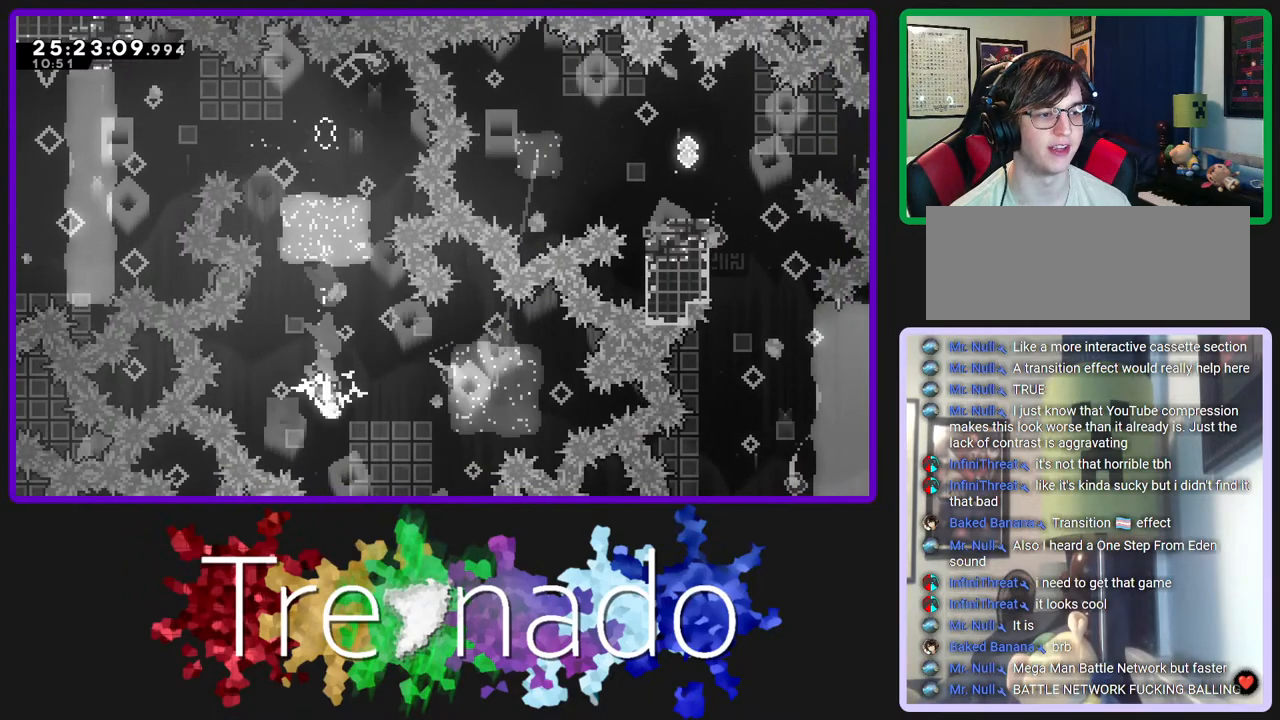
{"buttons": ["A"], "left_stick": "center", "right_stick": "center", "events": [[83, "L2", "up"]]}
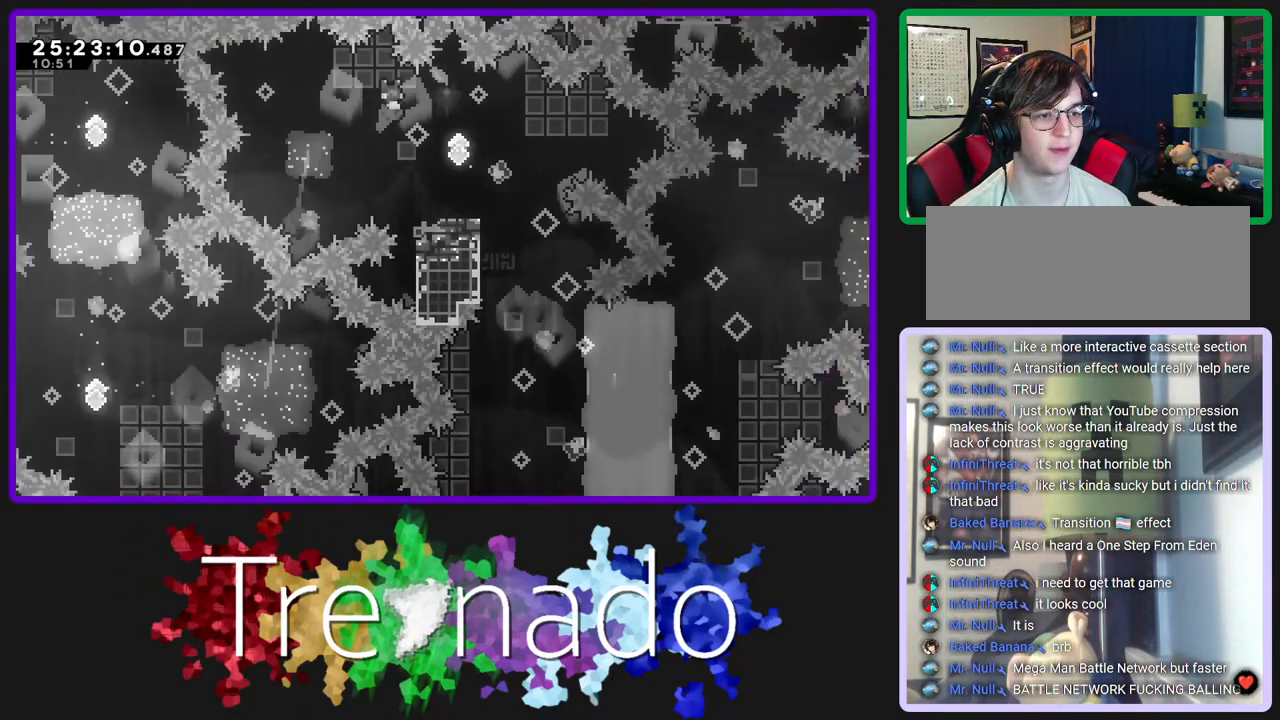
{"buttons": ["A"], "left_stick": "center", "right_stick": "center"}
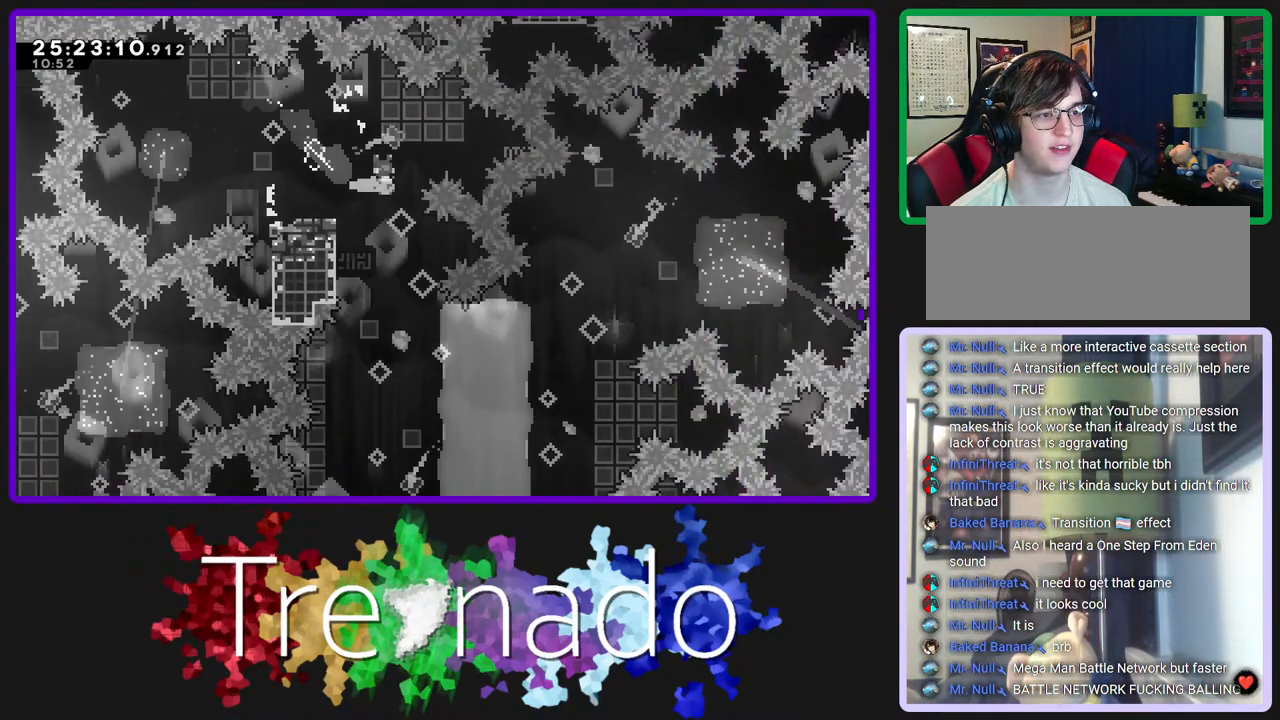
{"buttons": ["A"], "left_stick": "center", "right_stick": "center"}